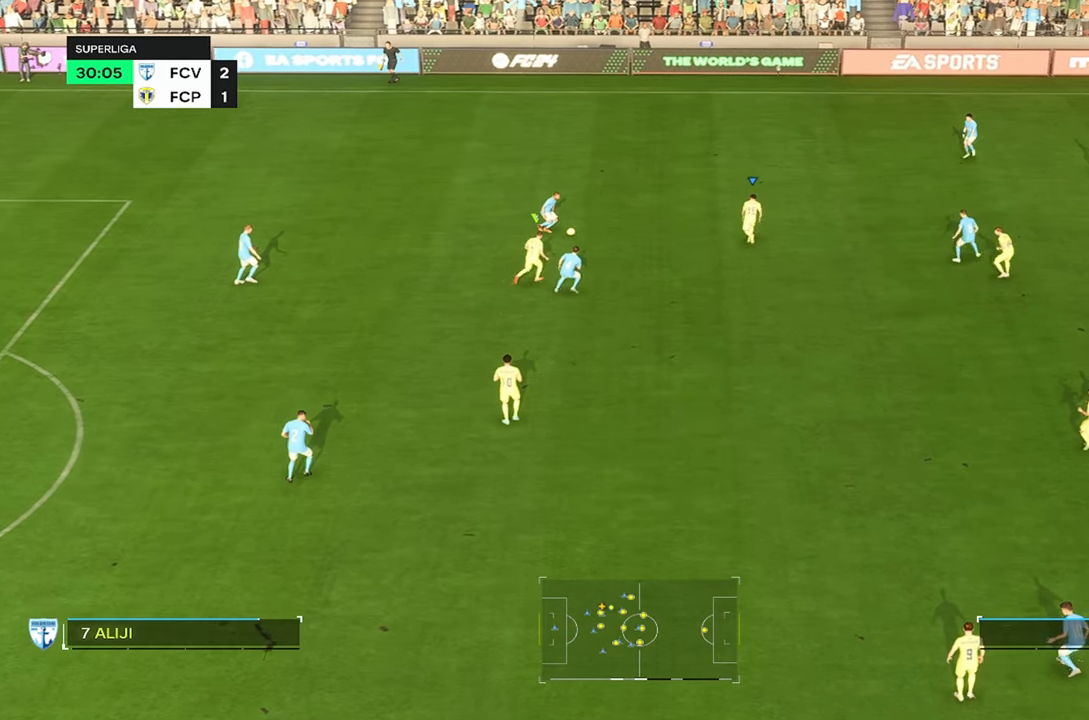
Gameplay with a controller (PlayStation layout); each line is a JSON object with the inputs held at the frame after it (dt_ms = milliseconds from this image to that frame). "events" lists button and stick changes between this image and that frame as [ms after this image, input, new state], when the widget could be followed in between. Not read: L1 L3 R3.
{"dt_ms": 500, "buttons": [], "left_stick": "up-left", "right_stick": "center", "events": [[133, "left_stick", "up-left"], [166, "R2", "up"]]}
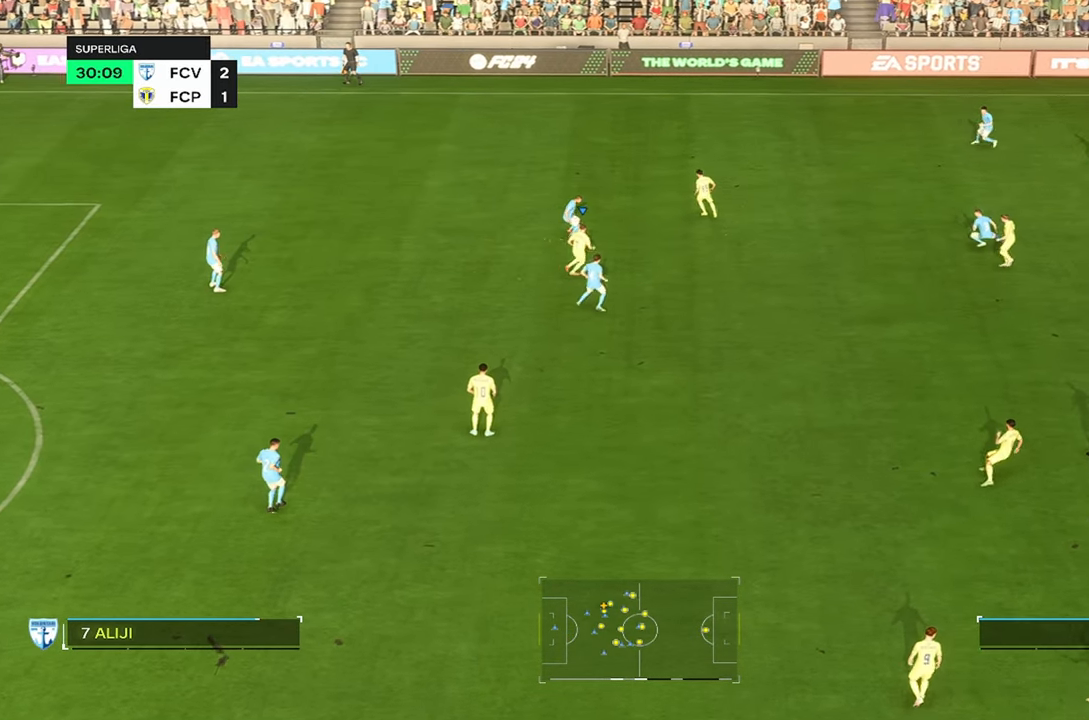
{"dt_ms": 500, "buttons": ["R2"], "left_stick": "up-left", "right_stick": "center", "events": [[50, "R2", "down"], [283, "R2", "up"], [400, "R2", "down"]]}
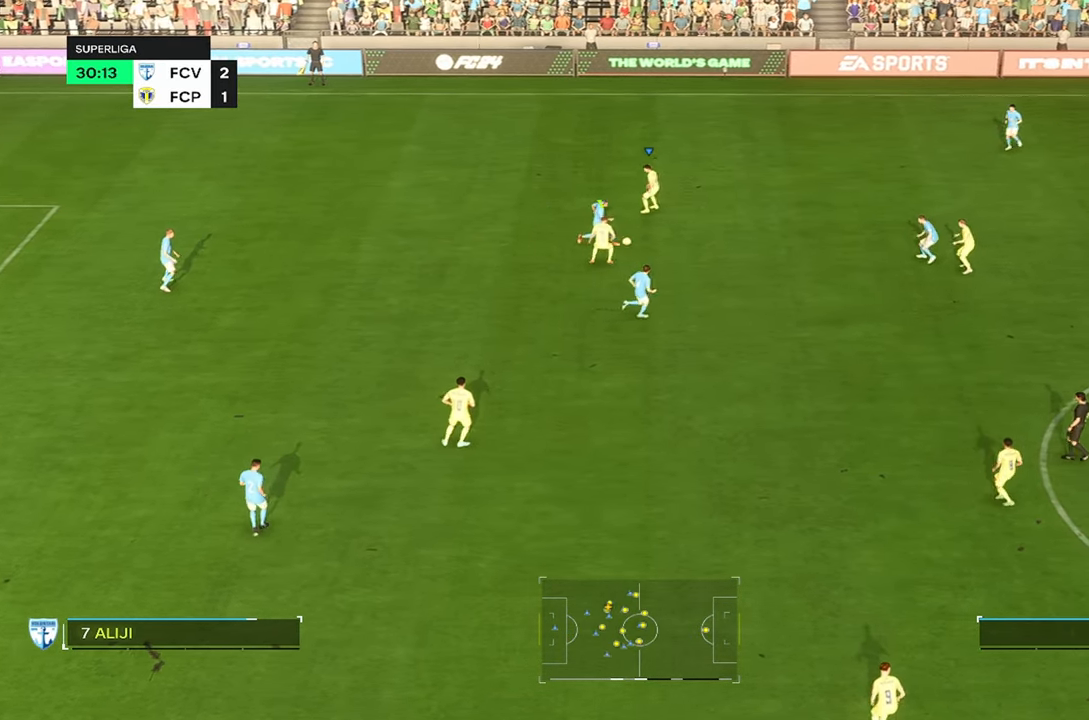
{"dt_ms": 500, "buttons": ["R2"], "left_stick": "up-right", "right_stick": "center", "events": [[33, "left_stick", "left"], [133, "left_stick", "center"], [266, "left_stick", "right"], [333, "R2", "up"], [333, "left_stick", "up-right"], [483, "R2", "down"]]}
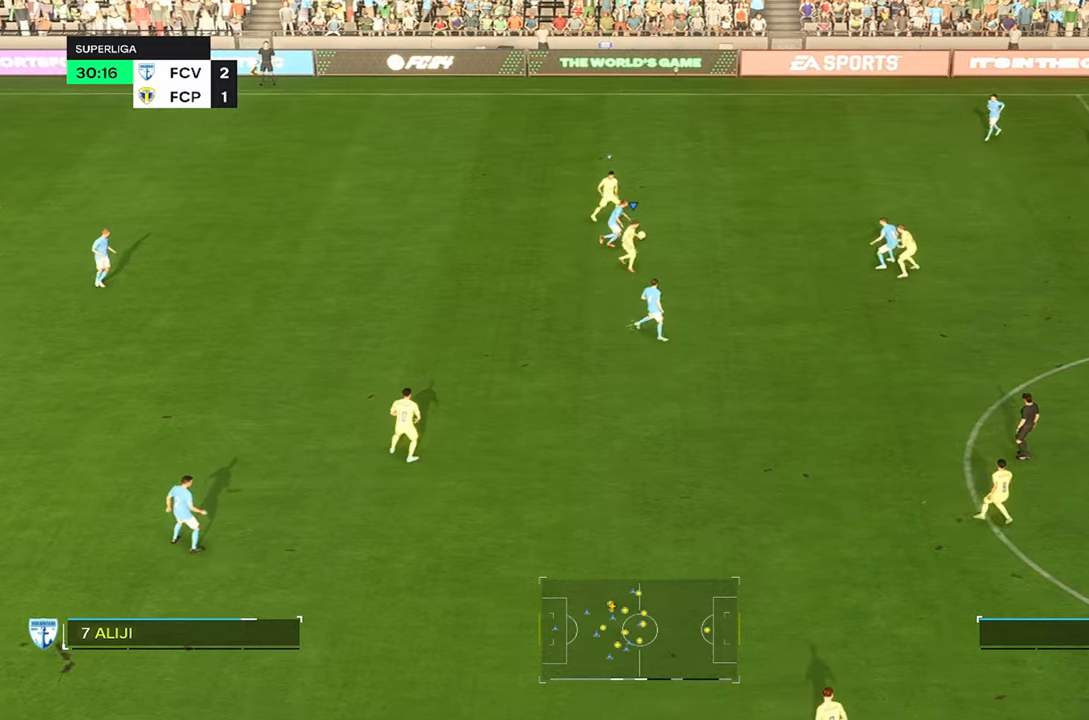
{"dt_ms": 500, "buttons": ["R2"], "left_stick": "up-right", "right_stick": "center", "events": []}
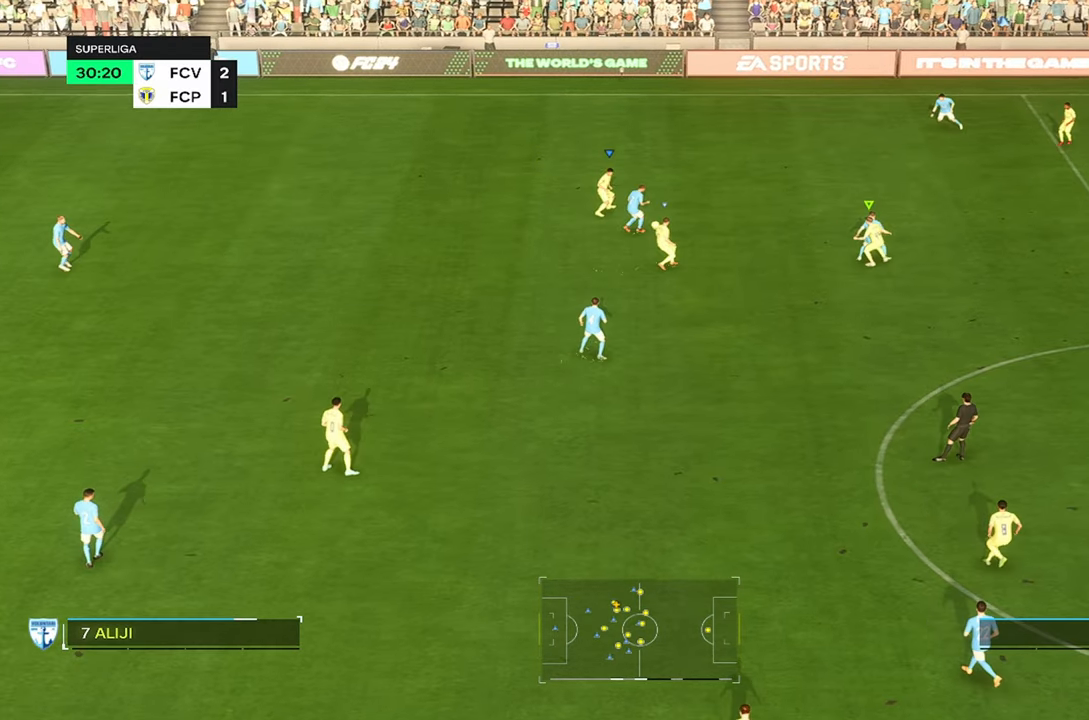
{"dt_ms": 500, "buttons": ["R2"], "left_stick": "up-right", "right_stick": "center", "events": []}
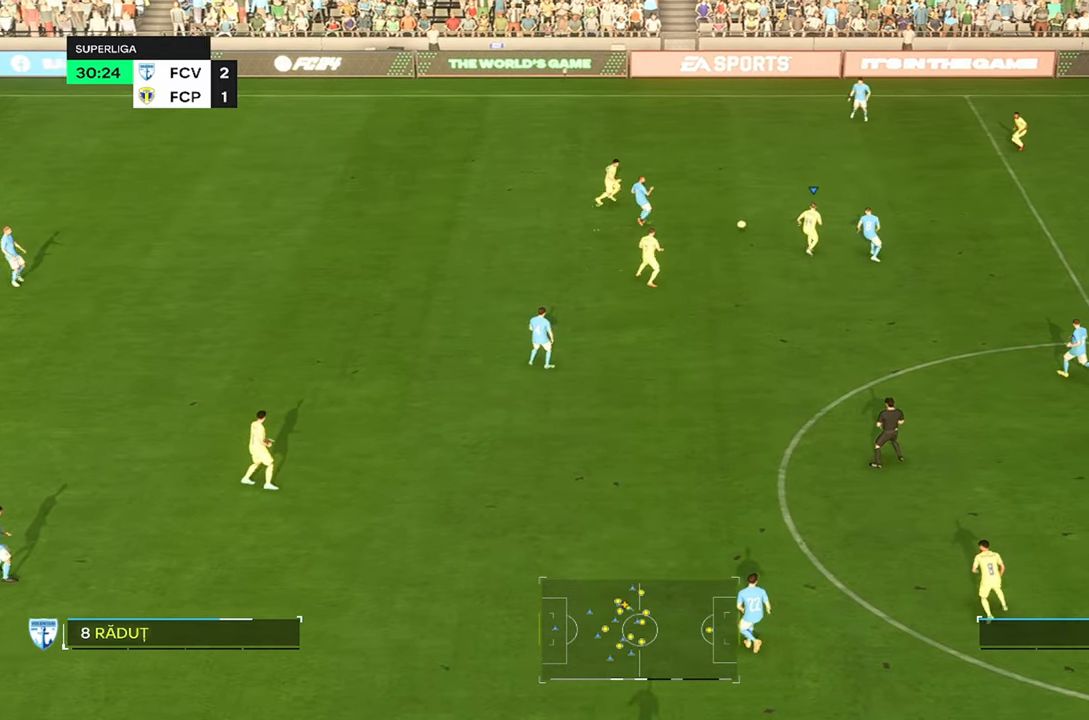
{"dt_ms": 500, "buttons": [], "left_stick": "up", "right_stick": "center", "events": [[17, "R2", "up"], [83, "R2", "down"], [200, "left_stick", "up"], [483, "R2", "up"]]}
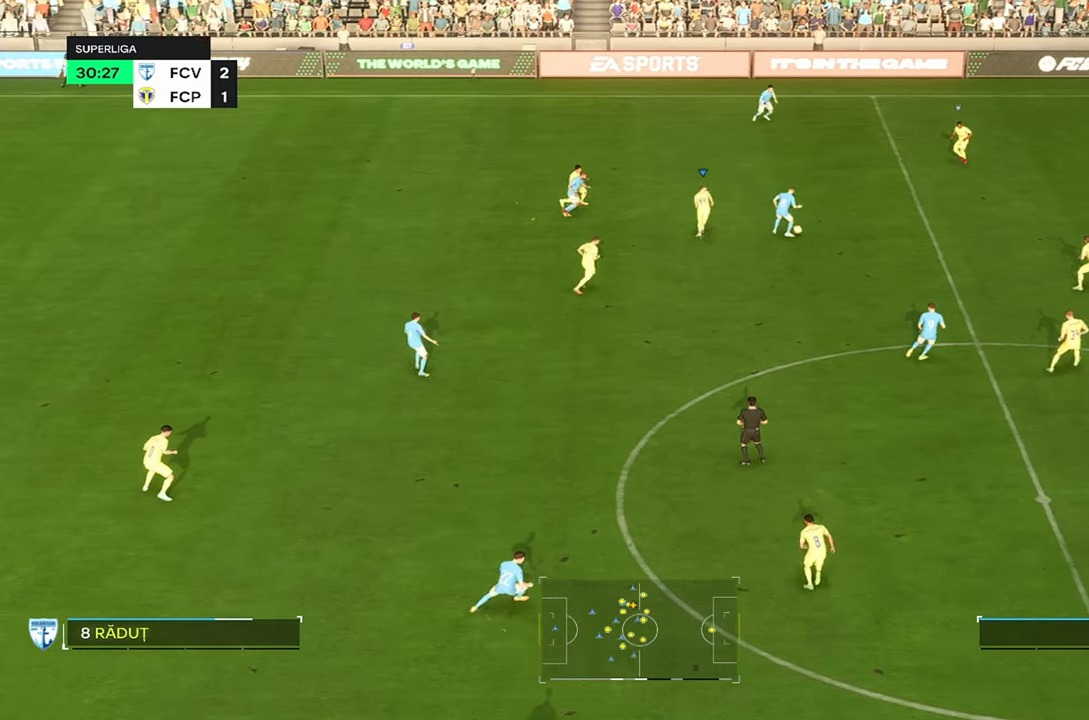
{"dt_ms": 500, "buttons": [], "left_stick": "up", "right_stick": "center", "events": [[200, "left_stick", "up-left"], [383, "left_stick", "up"]]}
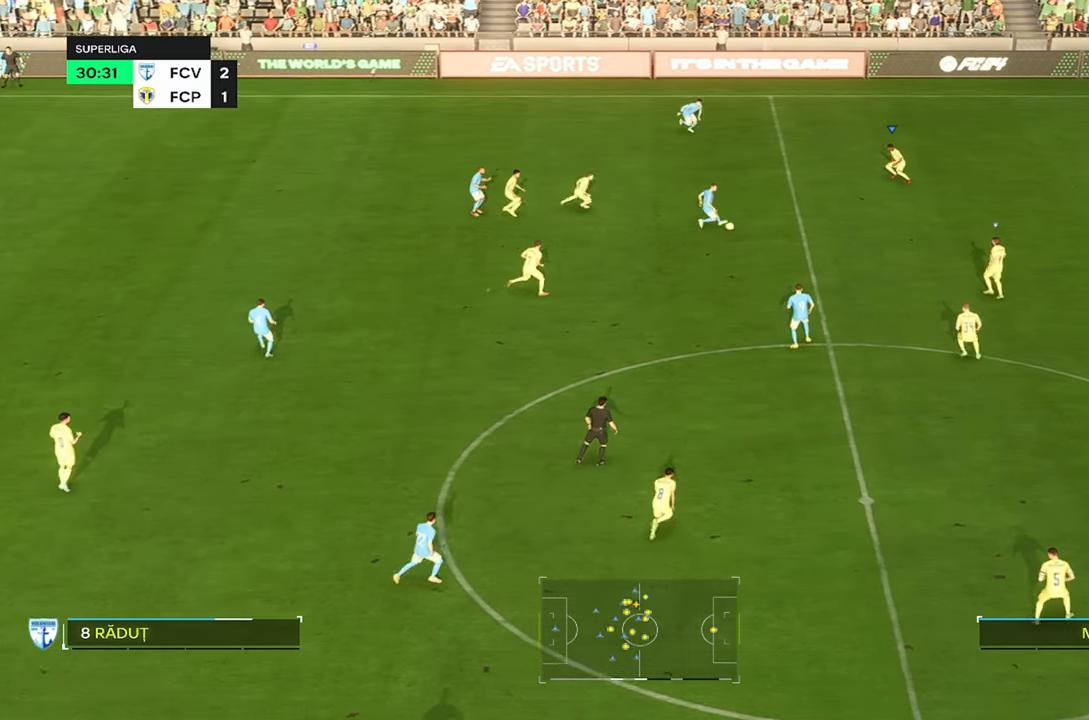
{"dt_ms": 500, "buttons": [], "left_stick": "up-left", "right_stick": "center", "events": [[450, "left_stick", "up-left"]]}
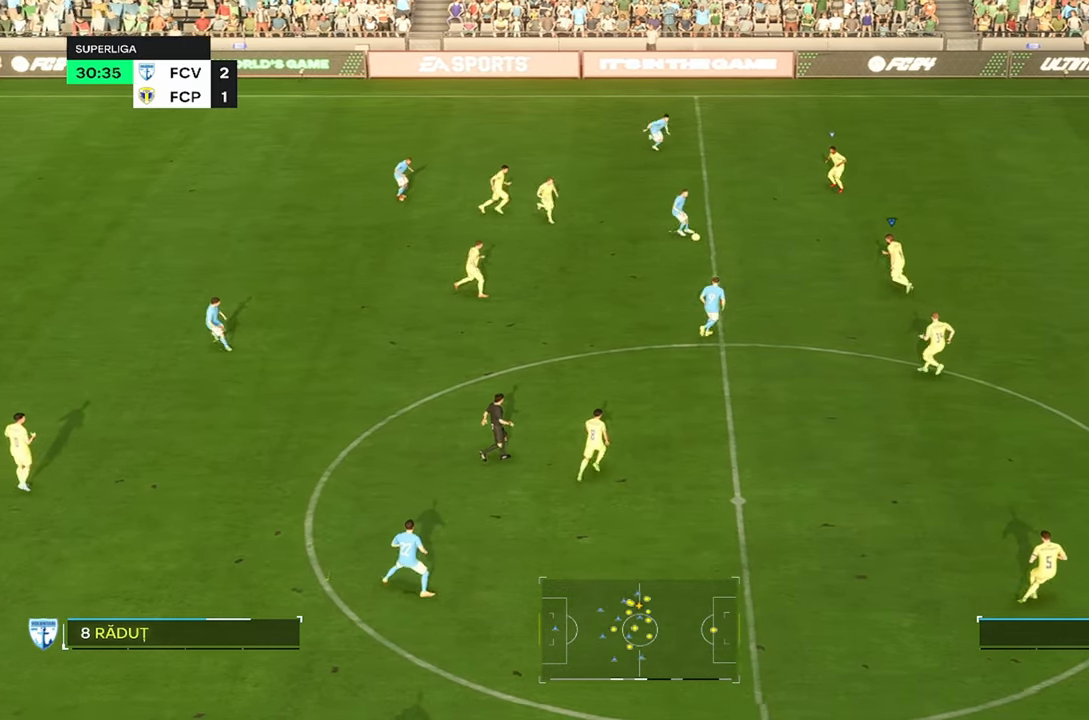
{"dt_ms": 500, "buttons": ["L2"], "left_stick": "up-left", "right_stick": "center", "events": [[167, "L2", "down"]]}
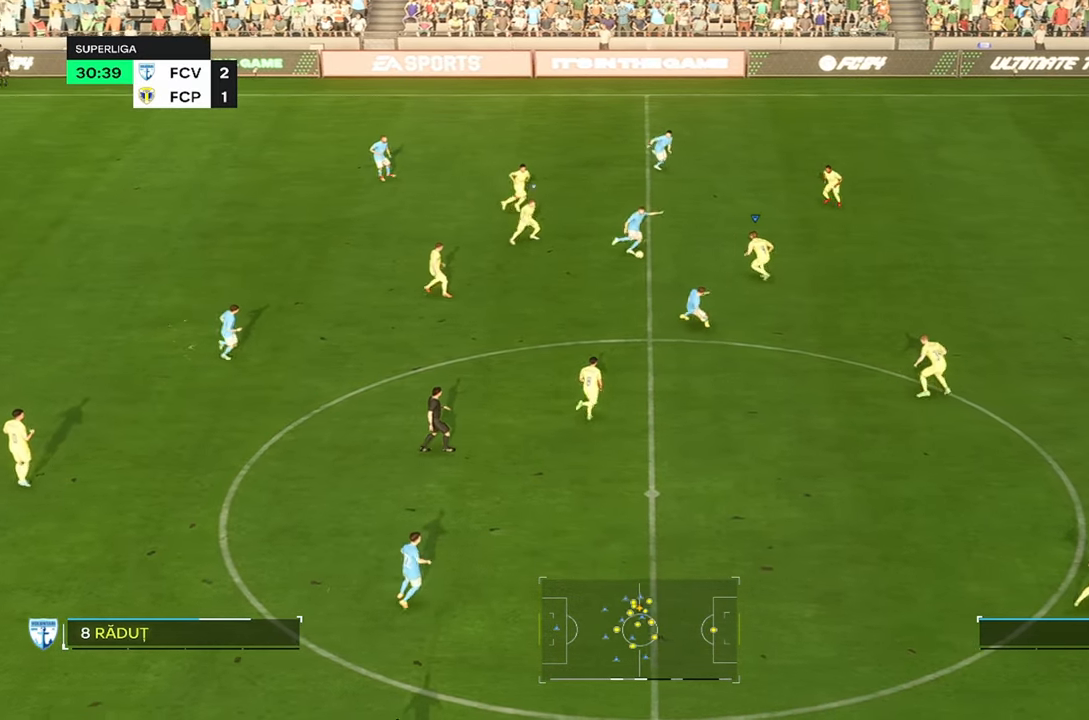
{"dt_ms": 500, "buttons": ["L2"], "left_stick": "up-right", "right_stick": "center", "events": [[317, "CIRCLE", "down"], [467, "CIRCLE", "up"], [467, "left_stick", "up-right"]]}
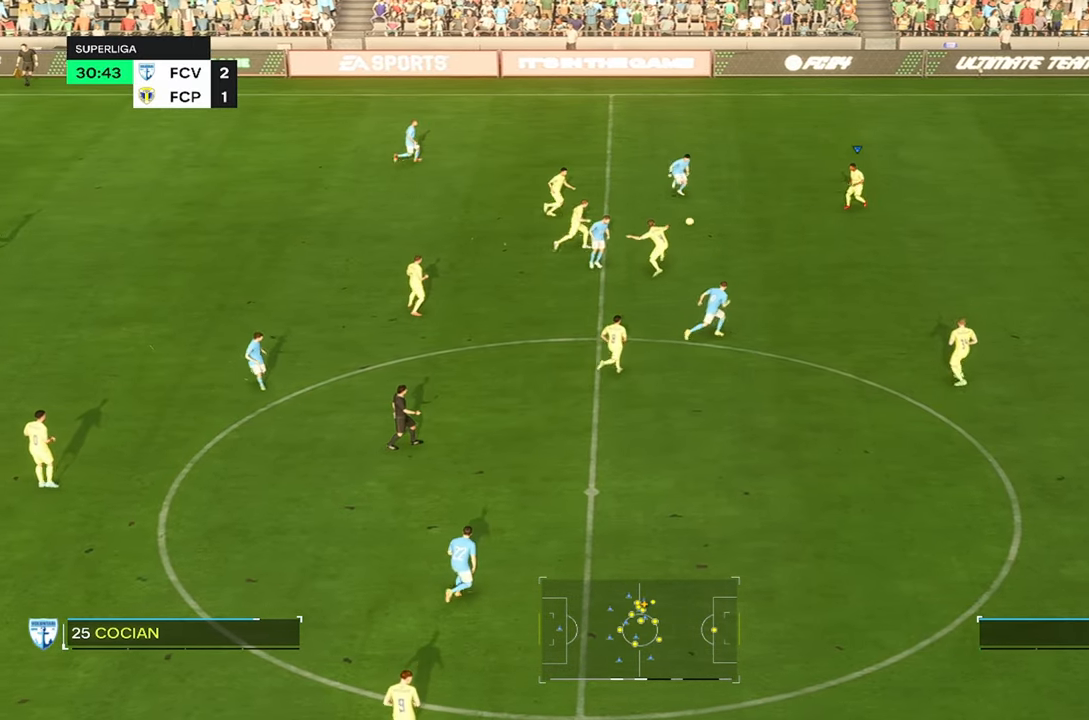
{"dt_ms": 500, "buttons": ["R2"], "left_stick": "center", "right_stick": "center", "events": [[33, "L2", "up"], [117, "R2", "down"], [367, "left_stick", "center"]]}
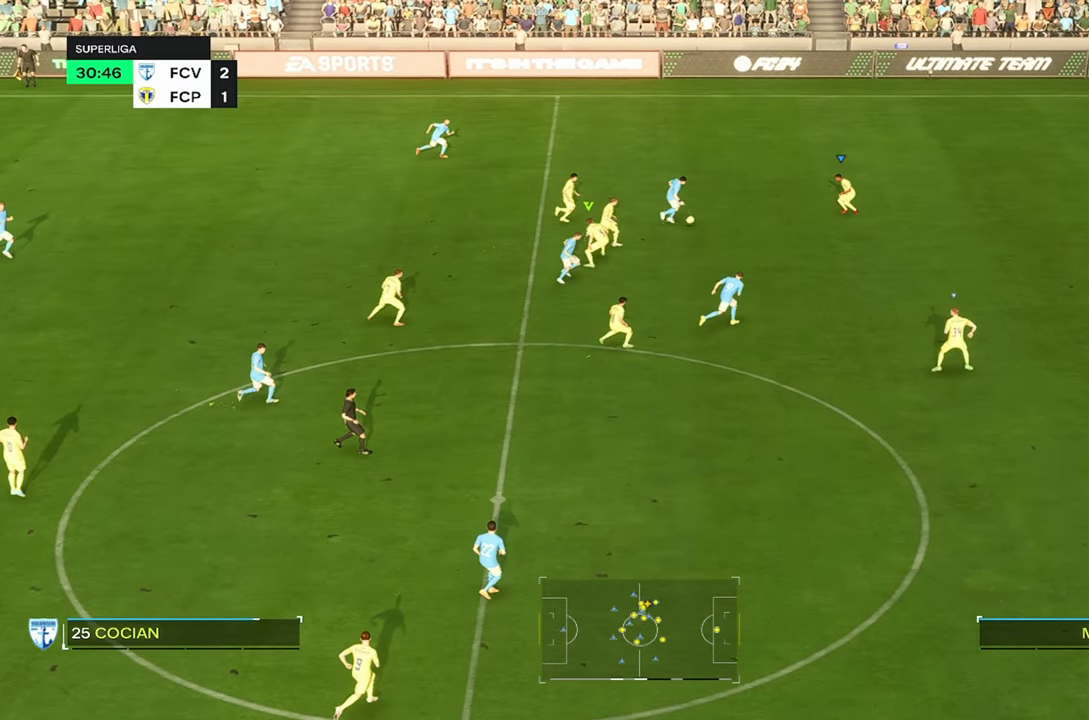
{"dt_ms": 500, "buttons": ["R2"], "left_stick": "left", "right_stick": "center", "events": [[450, "left_stick", "left"]]}
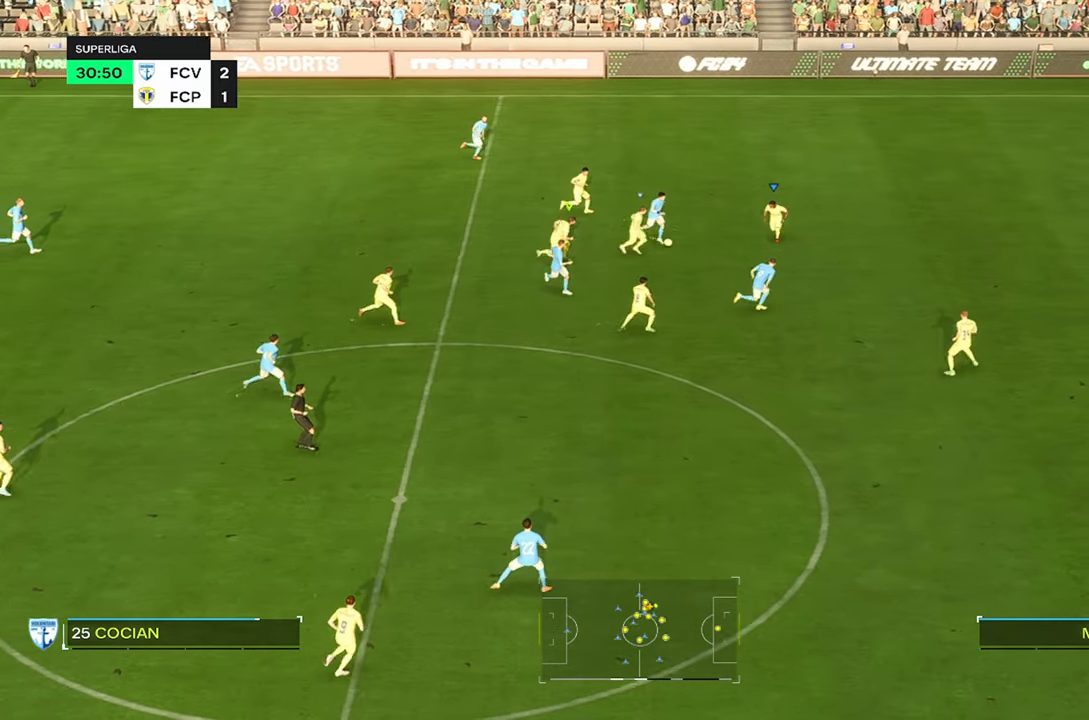
{"dt_ms": 500, "buttons": [], "left_stick": "up-left", "right_stick": "center", "events": [[167, "left_stick", "up-left"], [200, "CIRCLE", "down"], [250, "R2", "up"], [350, "CIRCLE", "up"]]}
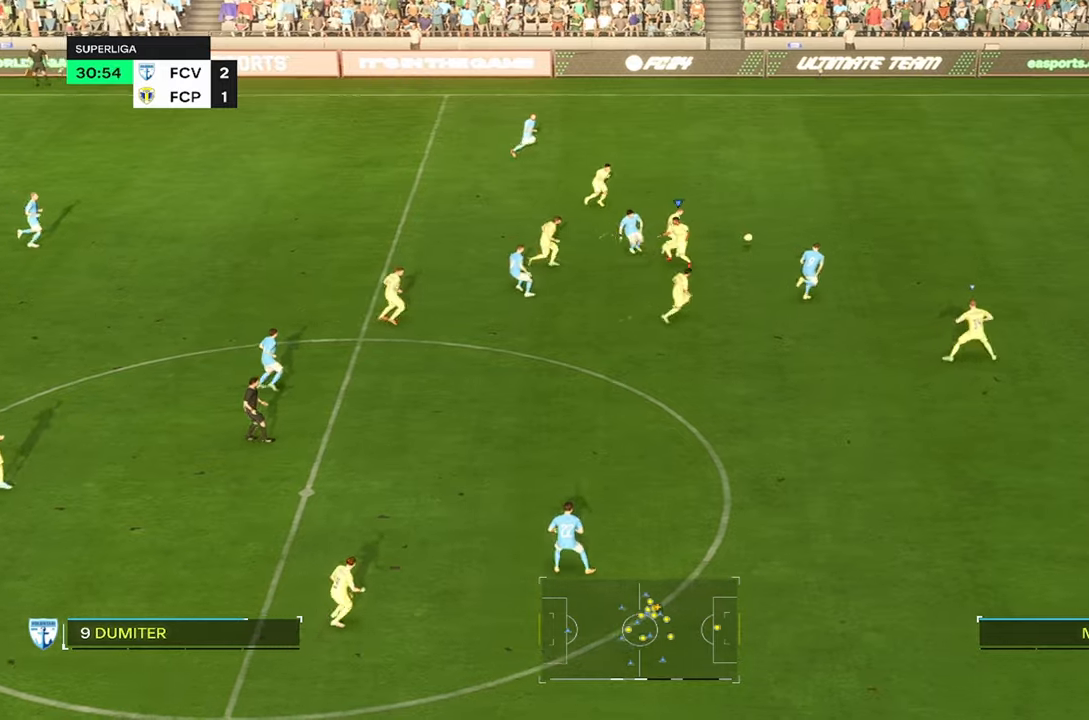
{"dt_ms": 500, "buttons": ["R2"], "left_stick": "up-right", "right_stick": "center", "events": [[267, "left_stick", "up-right"], [317, "R2", "down"]]}
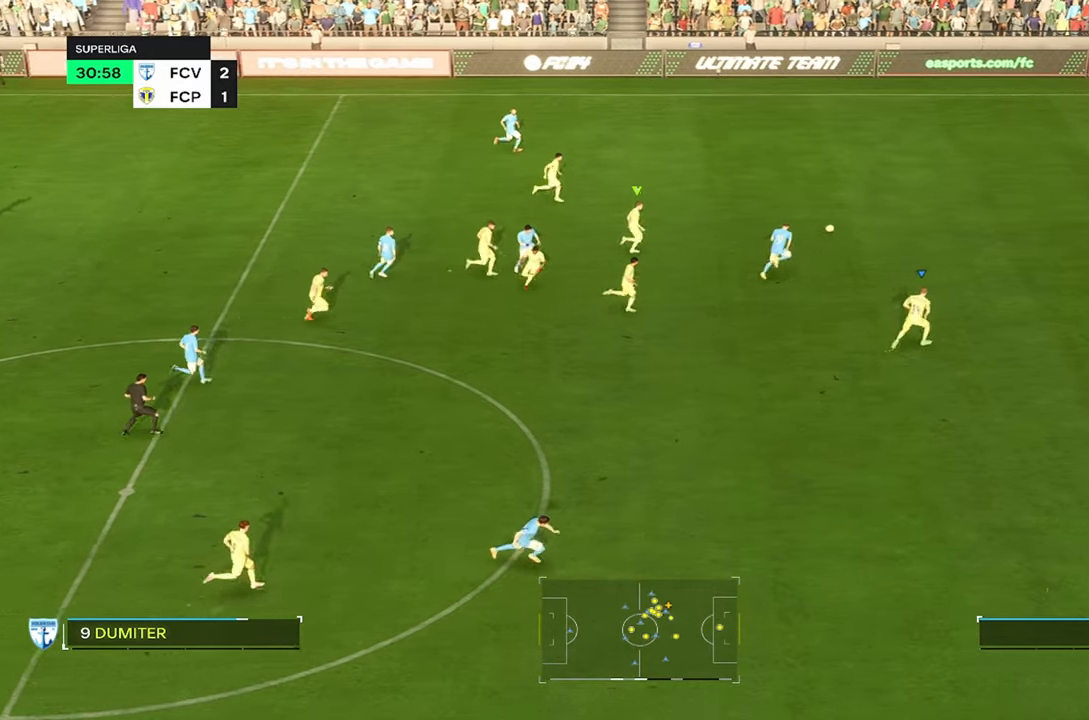
{"dt_ms": 500, "buttons": ["R2"], "left_stick": "up-right", "right_stick": "center", "events": []}
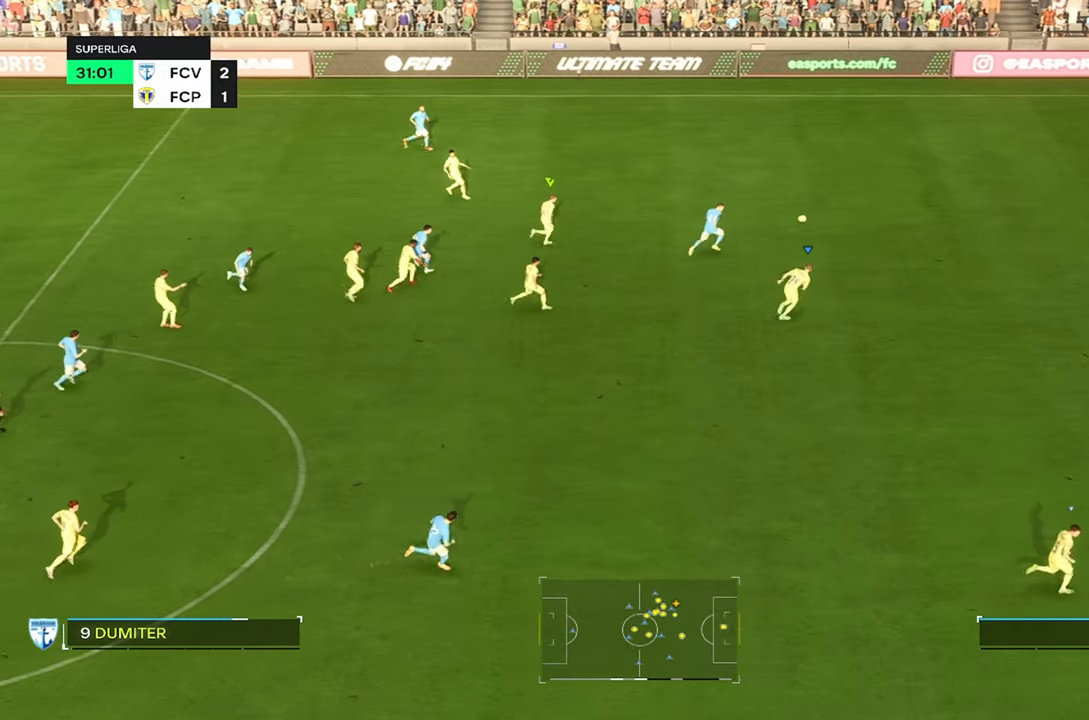
{"dt_ms": 500, "buttons": ["R2"], "left_stick": "up-right", "right_stick": "center", "events": []}
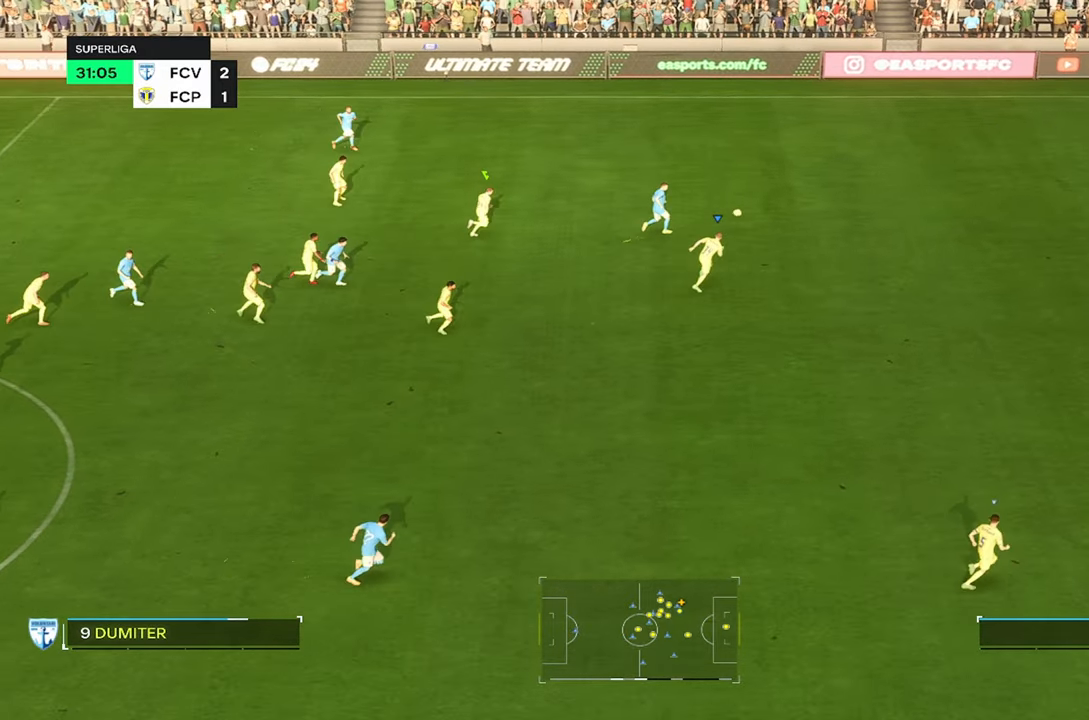
{"dt_ms": 500, "buttons": ["R2"], "left_stick": "up-right", "right_stick": "center", "events": []}
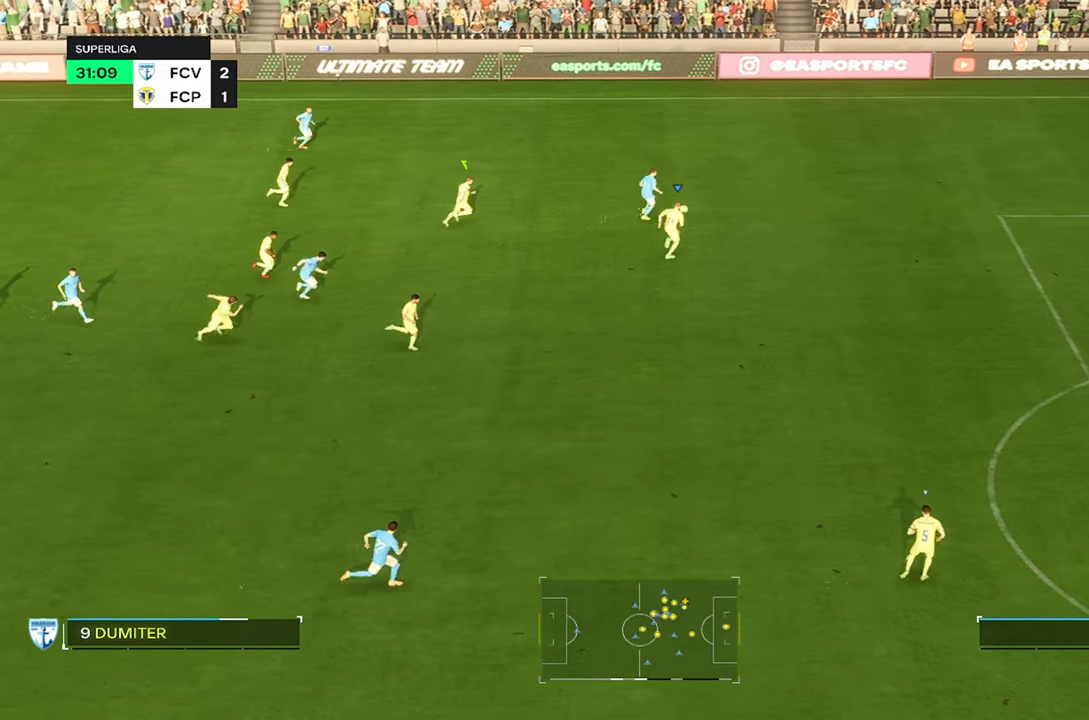
{"dt_ms": 500, "buttons": ["R2"], "left_stick": "up-right", "right_stick": "center", "events": []}
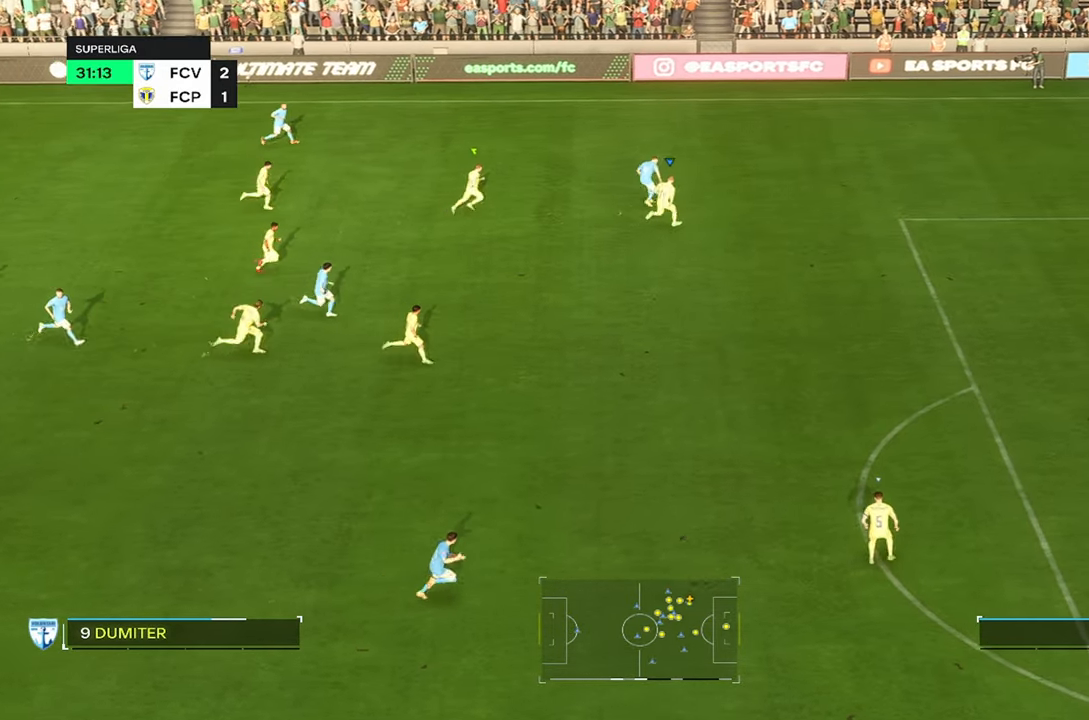
{"dt_ms": 500, "buttons": ["R2"], "left_stick": "up-right", "right_stick": "center", "events": []}
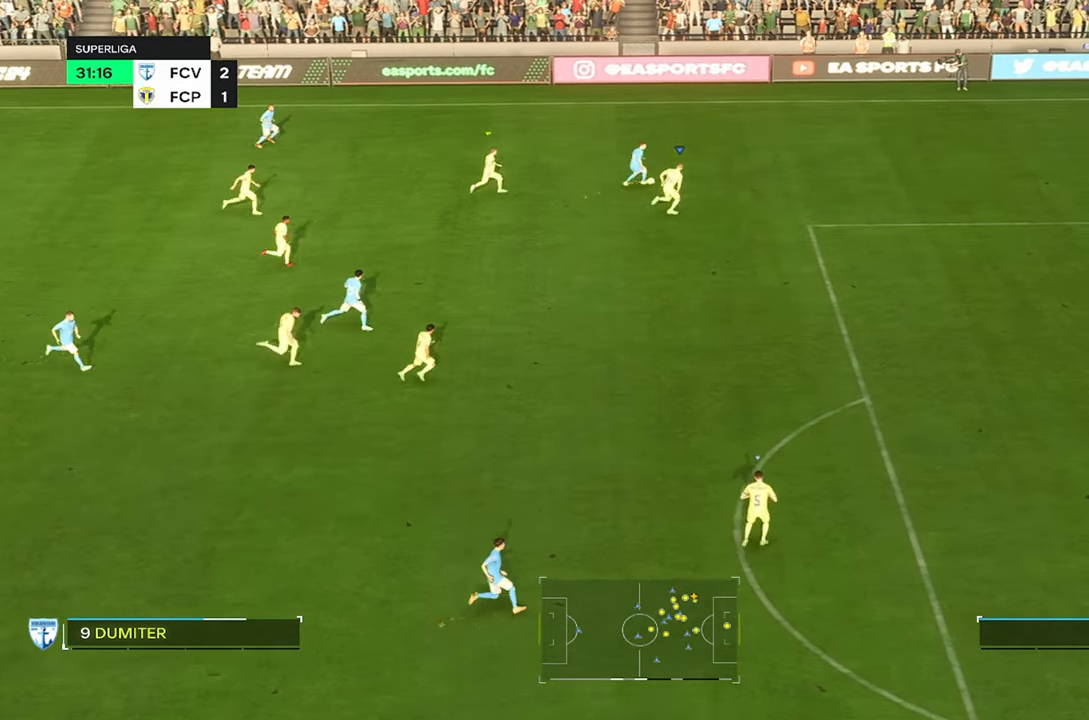
{"dt_ms": 500, "buttons": ["R2"], "left_stick": "up-right", "right_stick": "center", "events": []}
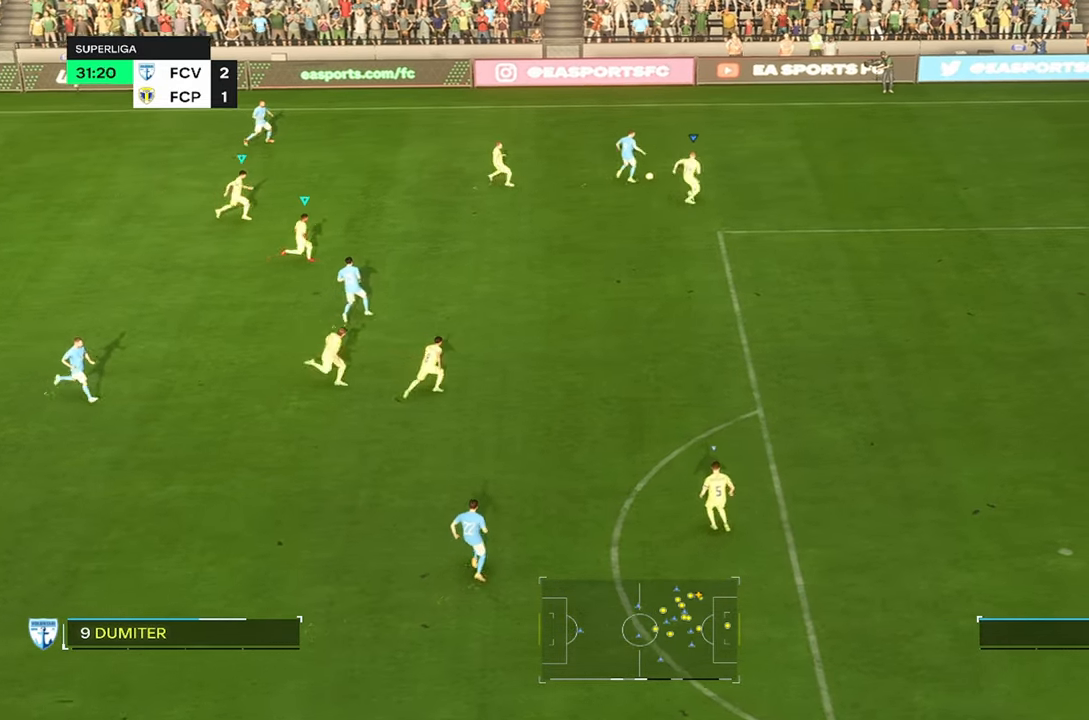
{"dt_ms": 500, "buttons": ["L2", "R2"], "left_stick": "up-right", "right_stick": "center", "events": [[67, "left_stick", "up-left"], [267, "left_stick", "center"], [300, "L2", "down"], [334, "left_stick", "left"], [500, "left_stick", "up-right"]]}
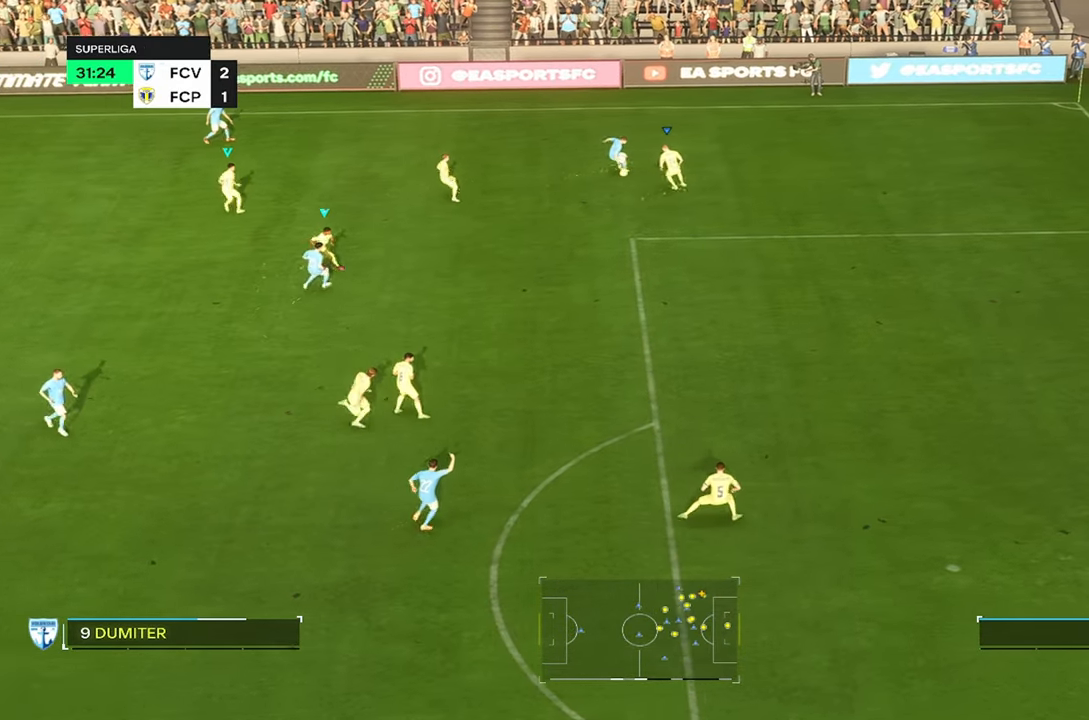
{"dt_ms": 500, "buttons": ["L2", "R2"], "left_stick": "center", "right_stick": "center", "events": [[284, "R2", "up"], [300, "left_stick", "center"], [367, "R2", "down"]]}
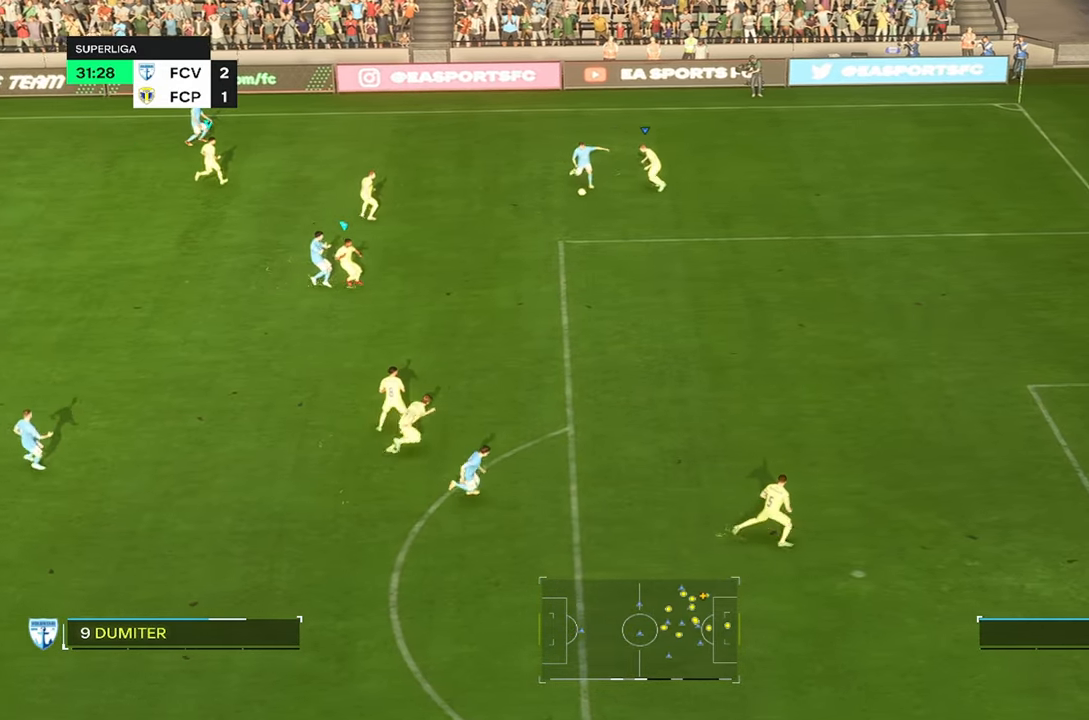
{"dt_ms": 500, "buttons": ["R2"], "left_stick": "left", "right_stick": "center", "events": [[34, "left_stick", "left"], [100, "L2", "up"]]}
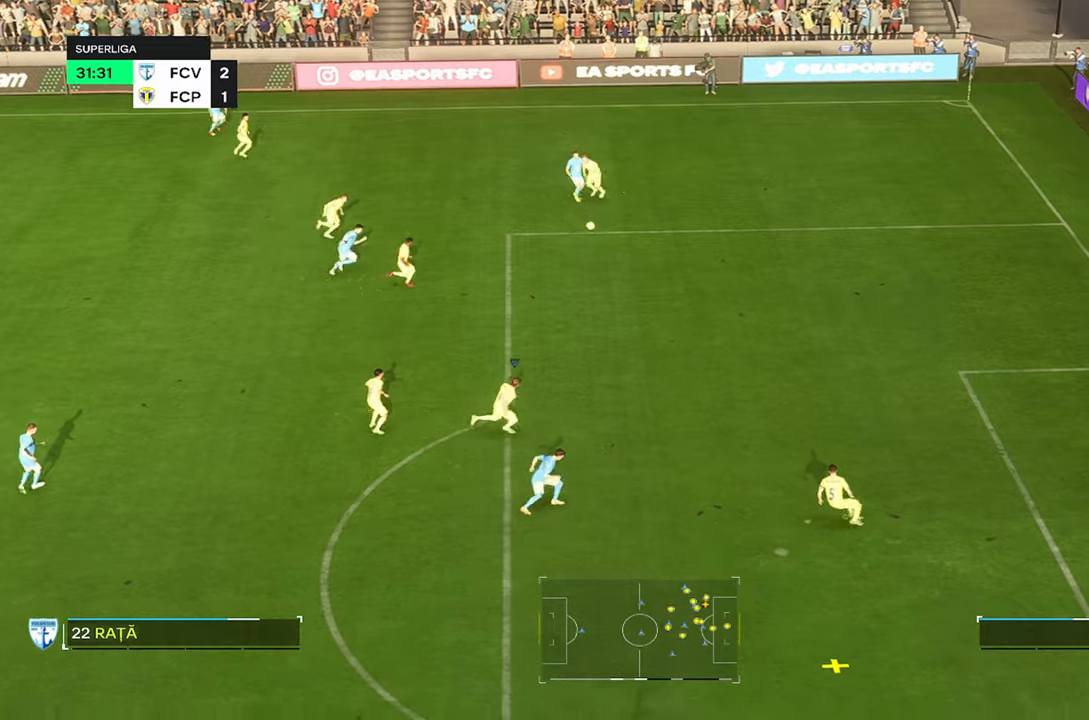
{"dt_ms": 500, "buttons": ["SQUARE", "R2"], "left_stick": "up-left", "right_stick": "center", "events": [[66, "R2", "up"], [233, "R2", "down"], [250, "left_stick", "up"], [416, "SQUARE", "down"], [483, "left_stick", "up-left"]]}
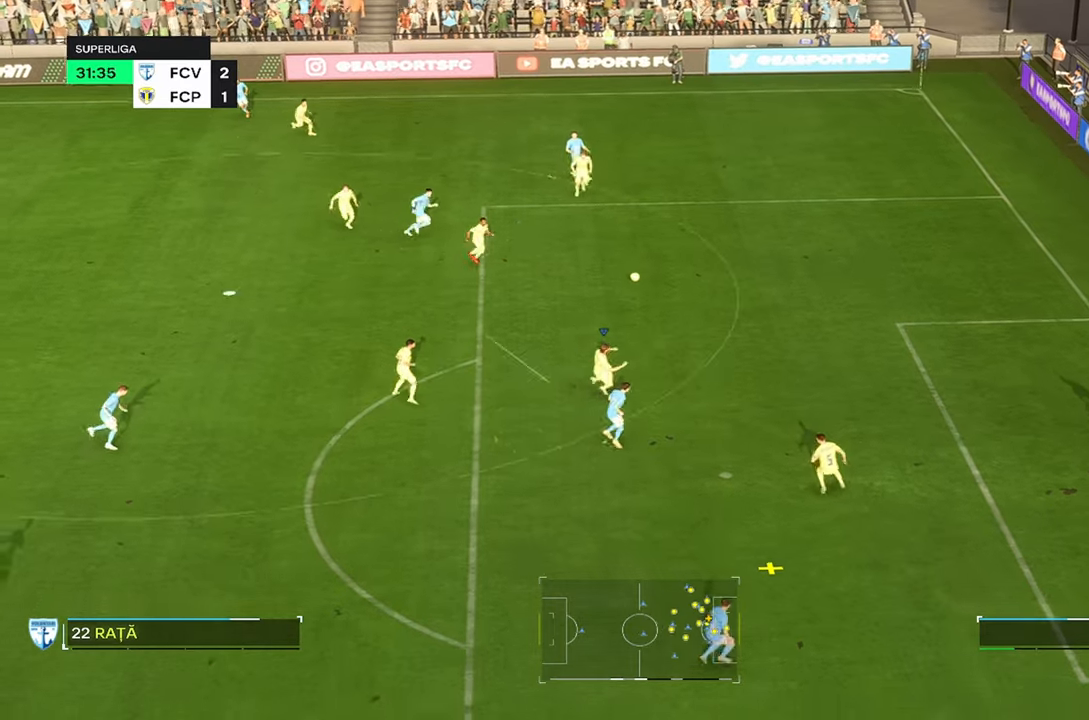
{"dt_ms": 1000, "buttons": [], "left_stick": "up-left", "right_stick": "center"}